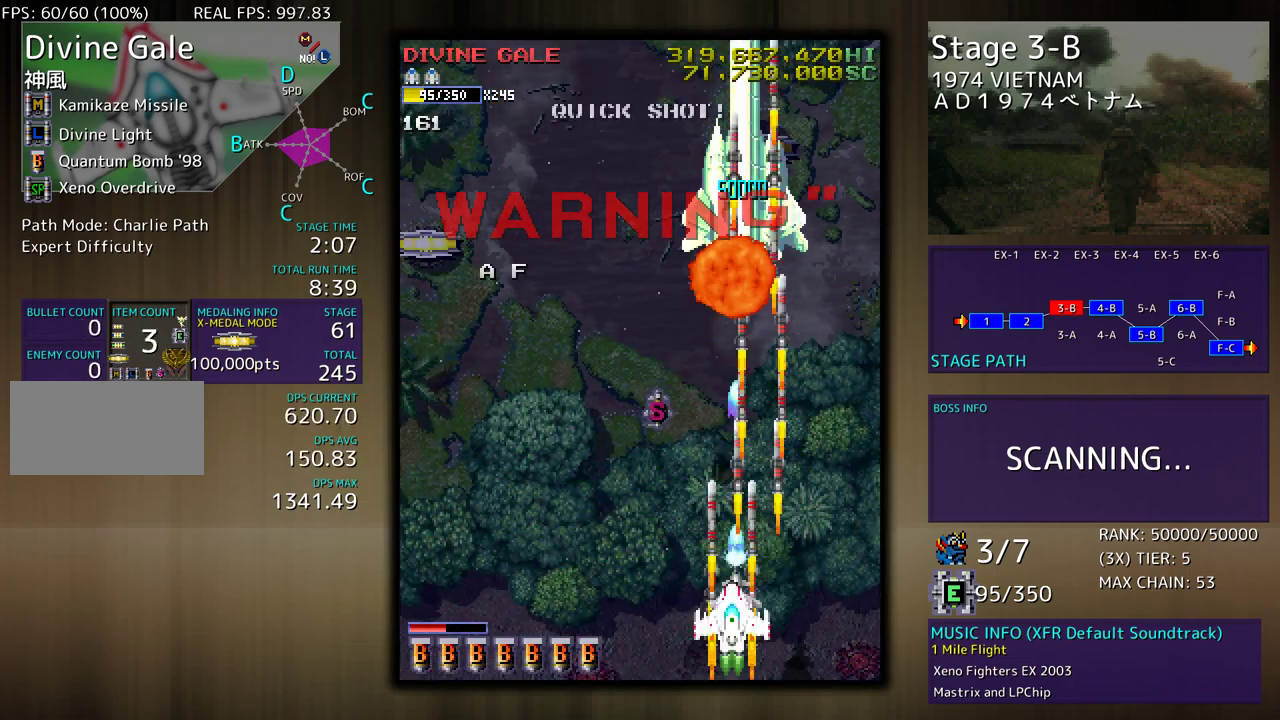
Gameplay with a controller (arcade stick); each line is a JSON object with the inputs held at the frame after it. "events" lists button and stick changes between this image and that frame as [ms after this image, input, new state], when the widget could be followed in between. Not read: L3 R3 other_buttons.
{"buttons": ["DPAD_UP", "DPAD_LEFT"], "events": [[50, "DPAD_DOWN", "down"], [50, "DPAD_LEFT", "down"], [67, "DPAD_DOWN", "up"], [200, "DPAD_UP", "down"]]}
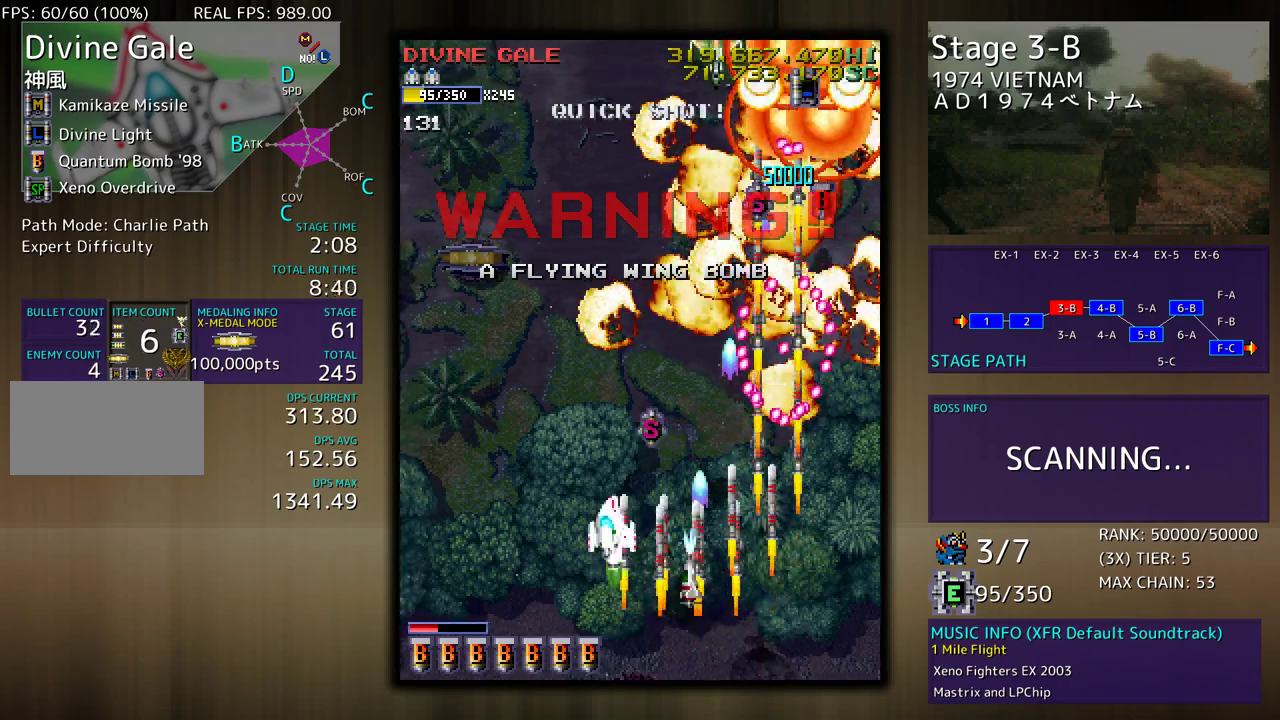
{"buttons": ["DPAD_DOWN", "DPAD_RIGHT"], "events": [[133, "DPAD_UP", "up"], [233, "DPAD_DOWN", "down"], [467, "DPAD_LEFT", "up"], [483, "DPAD_RIGHT", "down"]]}
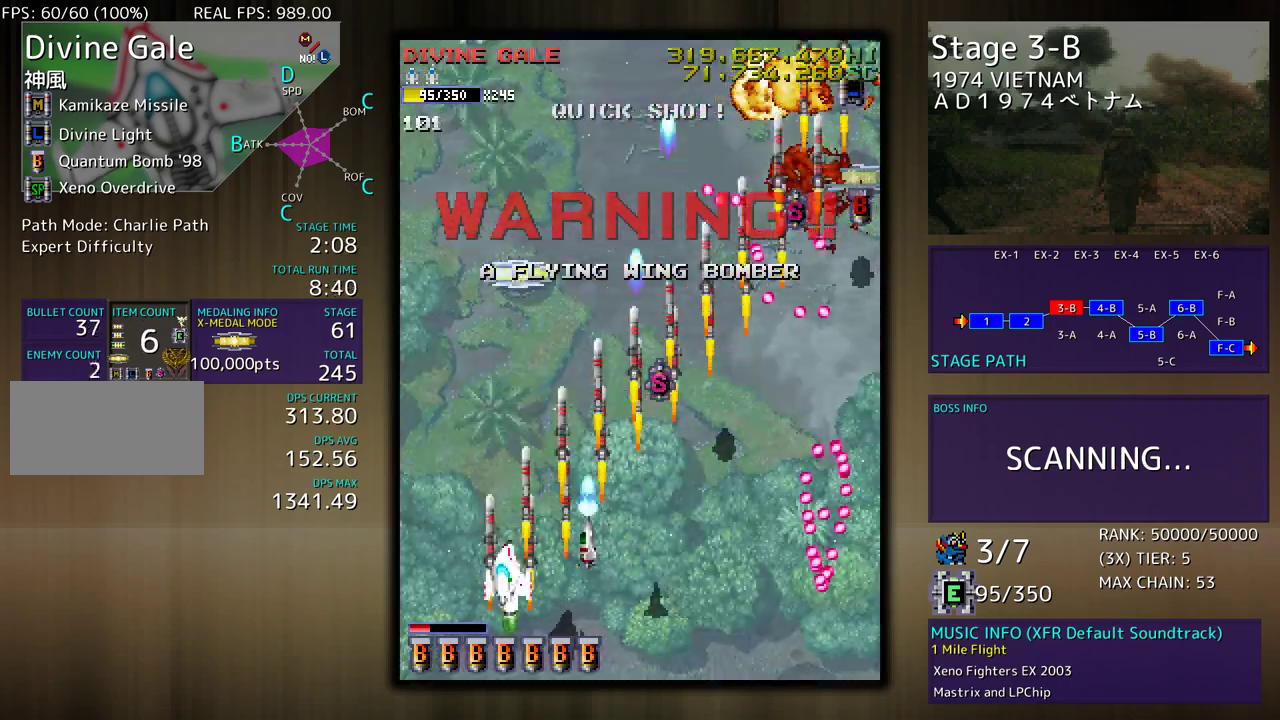
{"buttons": ["DPAD_DOWN", "DPAD_RIGHT"], "events": [[17, "DPAD_DOWN", "up"], [167, "DPAD_UP", "down"], [250, "DPAD_UP", "up"], [400, "DPAD_DOWN", "down"]]}
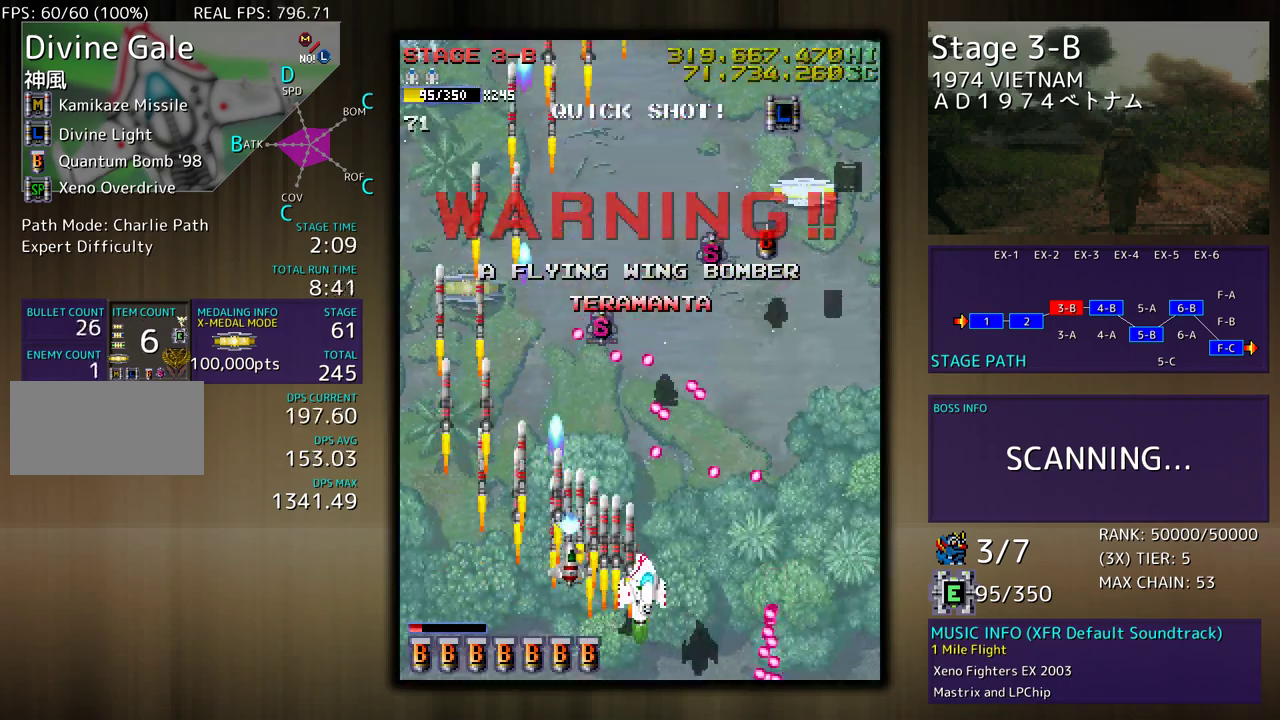
{"buttons": ["DPAD_RIGHT"], "events": [[67, "DPAD_DOWN", "up"], [183, "DPAD_DOWN", "down"], [500, "DPAD_DOWN", "up"]]}
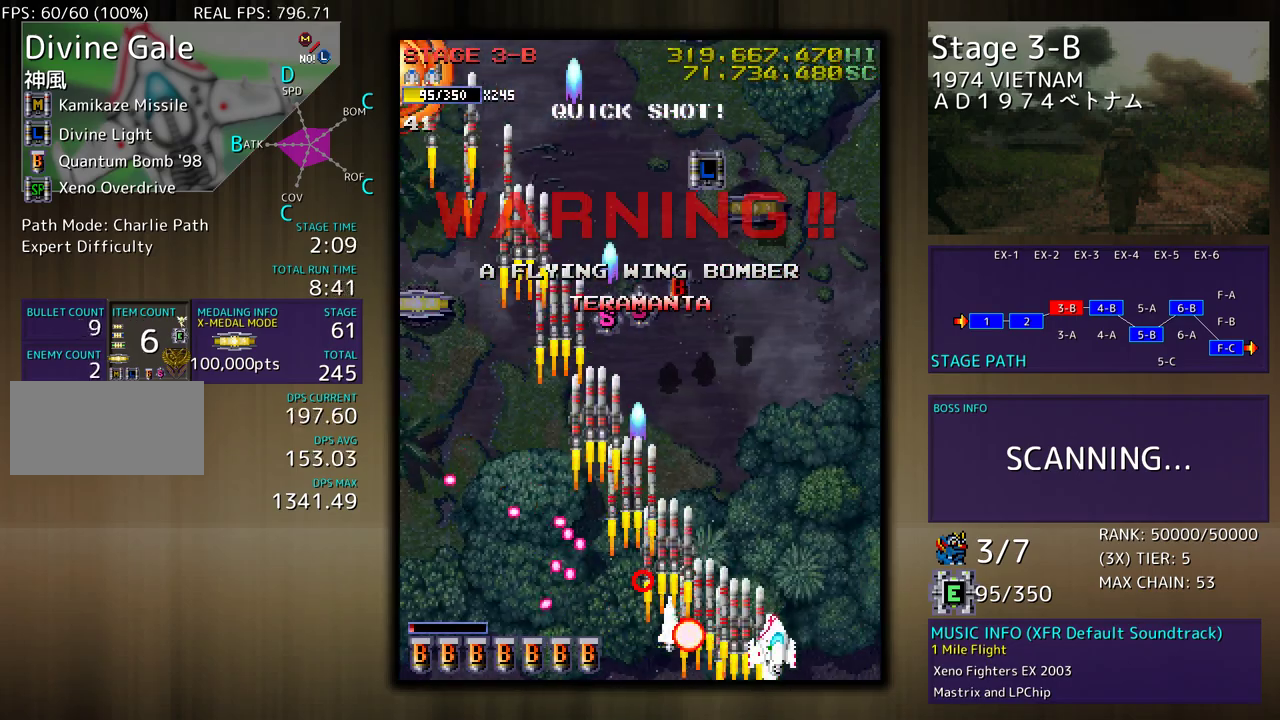
{"buttons": ["DPAD_UP", "DPAD_LEFT"], "events": [[33, "DPAD_UP", "down"], [117, "DPAD_RIGHT", "up"], [133, "DPAD_LEFT", "down"]]}
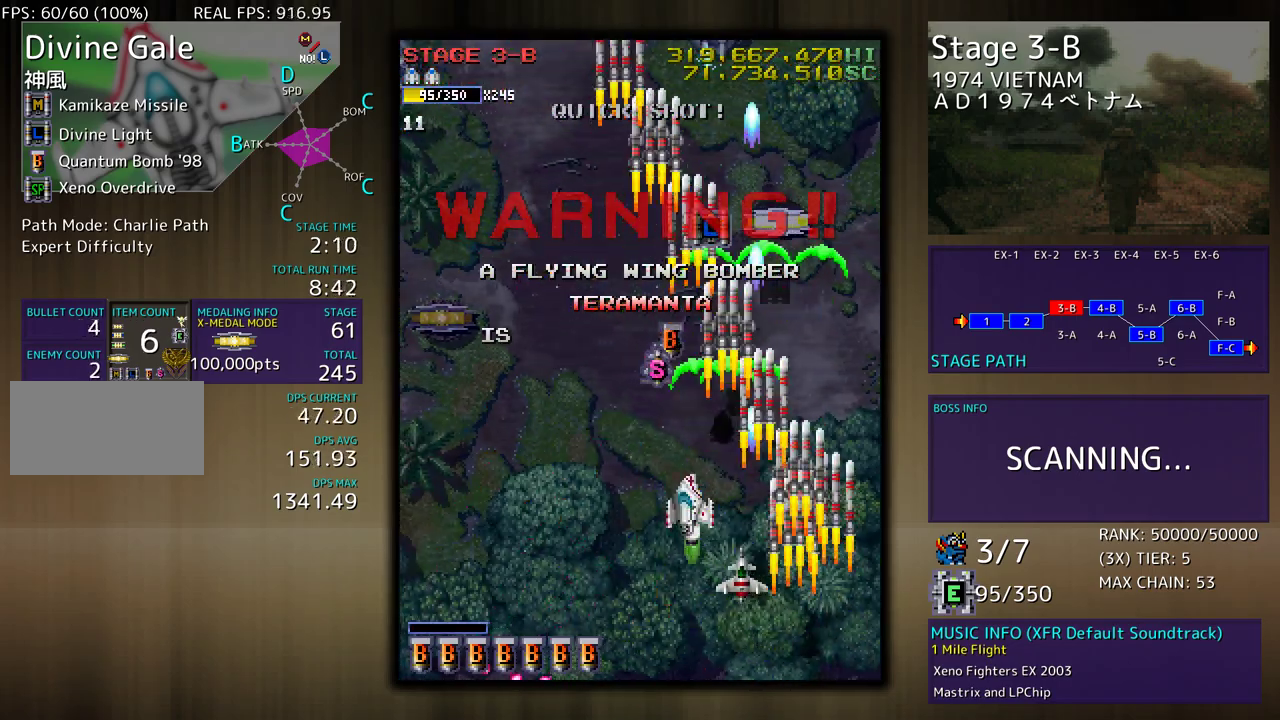
{"buttons": ["DPAD_UP", "DPAD_RIGHT"], "events": [[250, "DPAD_LEFT", "up"], [267, "DPAD_RIGHT", "down"], [367, "DPAD_RIGHT", "up"], [383, "DPAD_LEFT", "down"], [483, "DPAD_LEFT", "up"], [500, "DPAD_RIGHT", "down"]]}
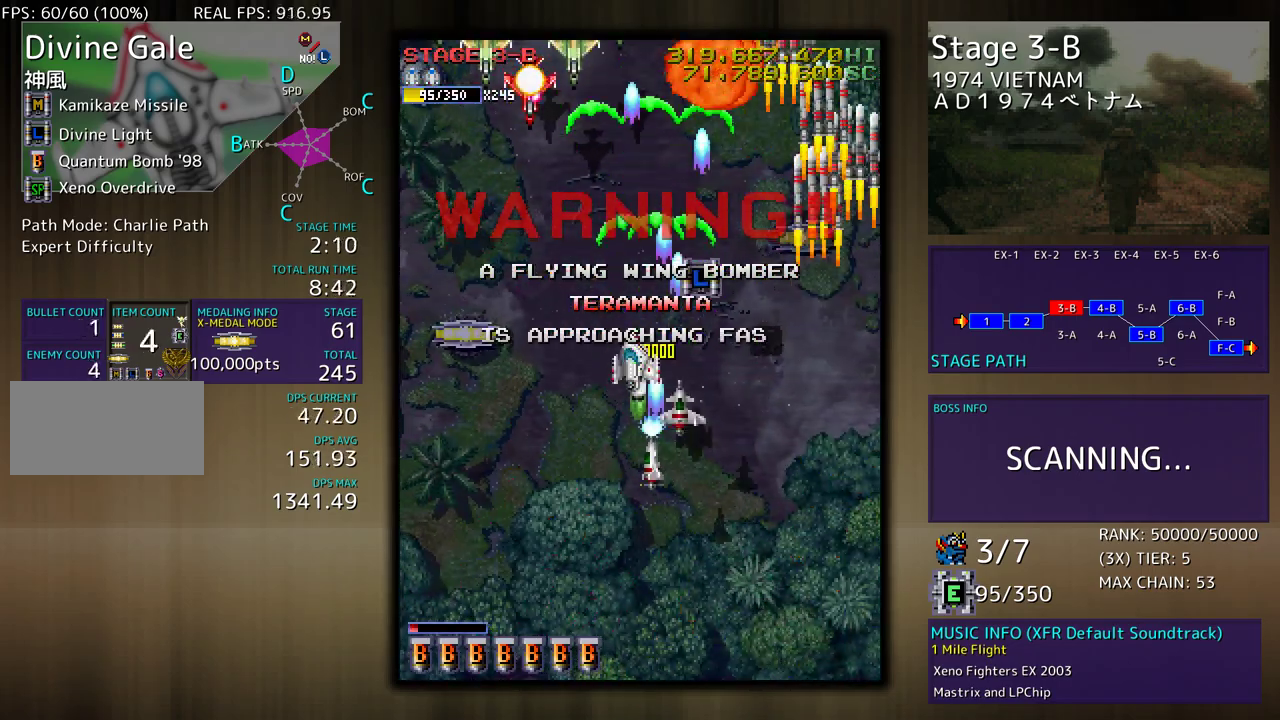
{"buttons": ["DPAD_DOWN", "DPAD_LEFT"], "events": [[183, "DPAD_UP", "up"], [200, "DPAD_DOWN", "down"], [317, "DPAD_DOWN", "up"], [350, "DPAD_DOWN", "down"], [383, "DPAD_RIGHT", "up"], [417, "DPAD_LEFT", "down"]]}
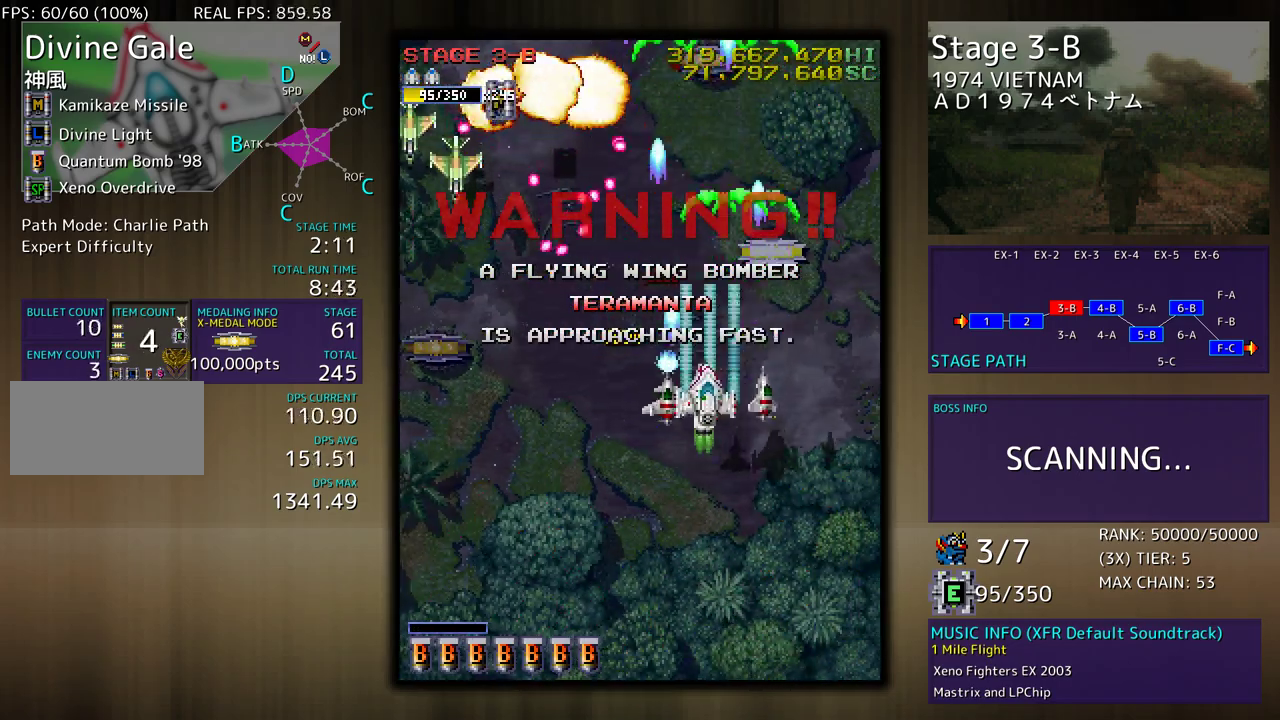
{"buttons": ["DPAD_LEFT"], "events": [[433, "DPAD_DOWN", "up"]]}
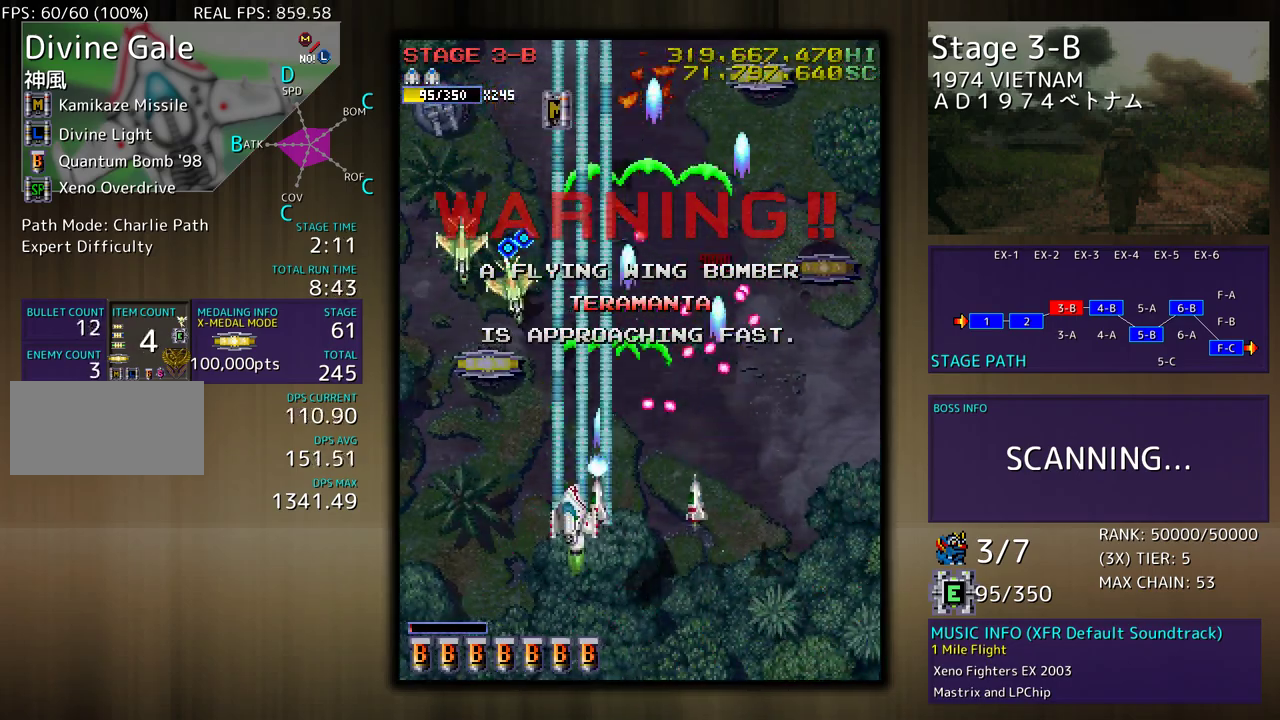
{"buttons": ["DPAD_UP", "DPAD_LEFT"], "events": [[283, "DPAD_UP", "down"]]}
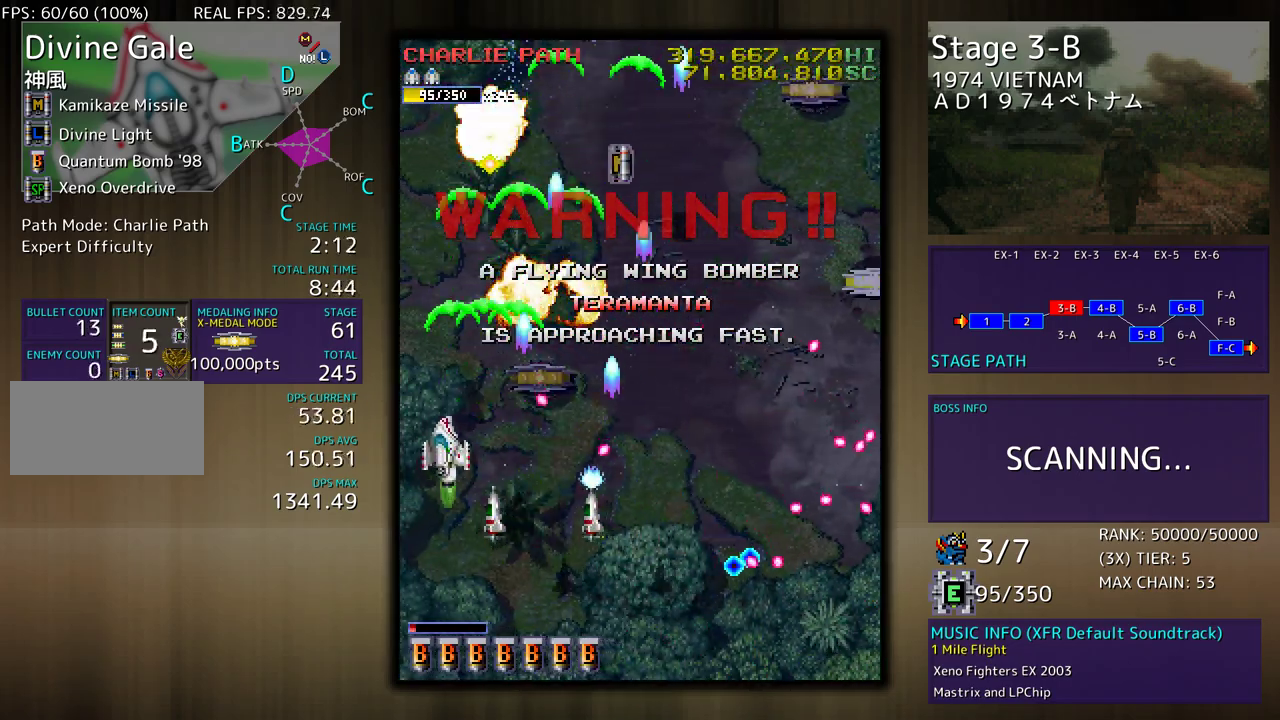
{"buttons": ["DPAD_RIGHT"], "events": [[100, "DPAD_LEFT", "up"], [117, "DPAD_RIGHT", "down"], [133, "DPAD_UP", "up"], [167, "DPAD_DOWN", "down"], [233, "DPAD_DOWN", "up"], [267, "DPAD_UP", "down"], [467, "DPAD_UP", "up"]]}
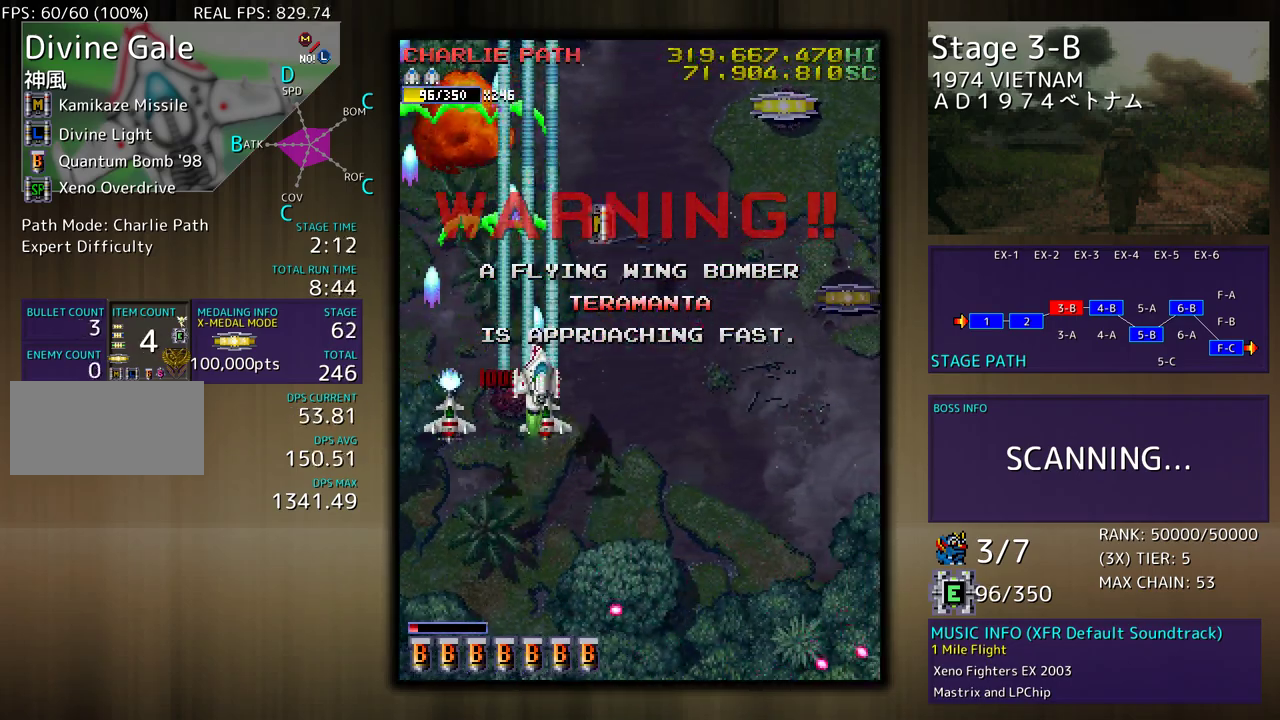
{"buttons": ["DPAD_RIGHT"], "events": []}
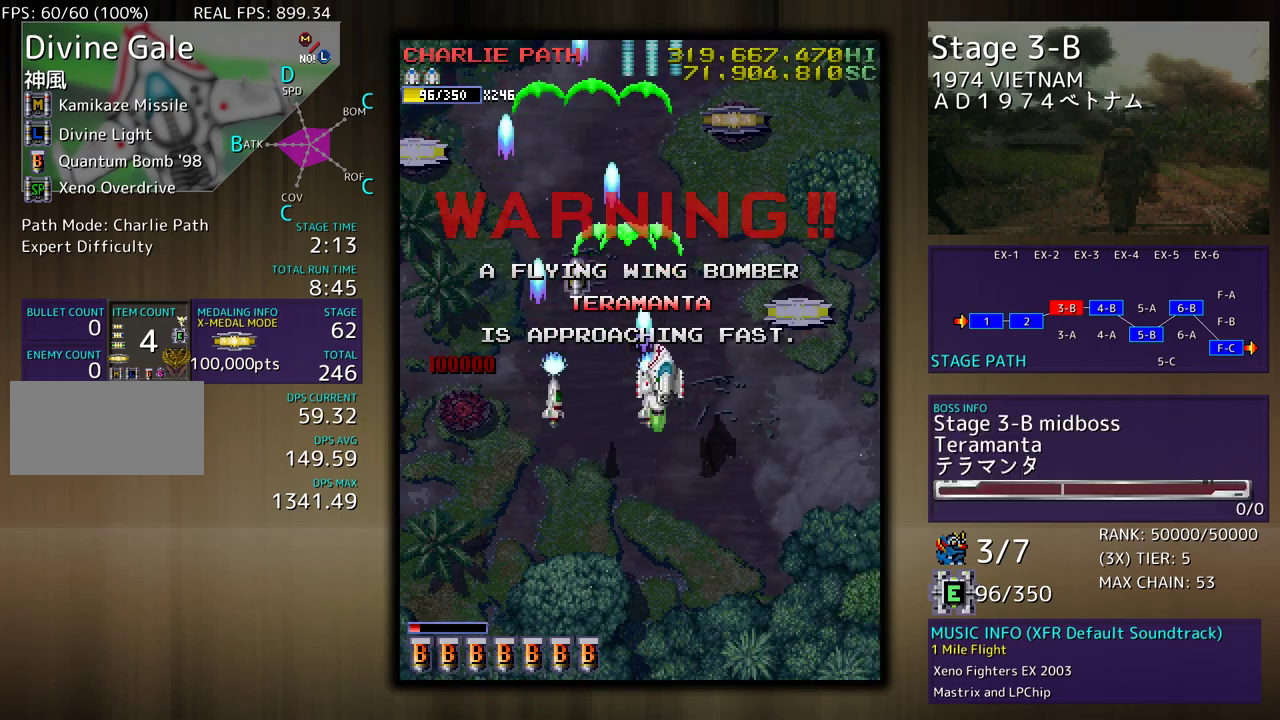
{"buttons": ["DPAD_DOWN", "DPAD_RIGHT"], "events": [[217, "DPAD_UP", "down"], [450, "DPAD_UP", "up"], [467, "DPAD_DOWN", "down"]]}
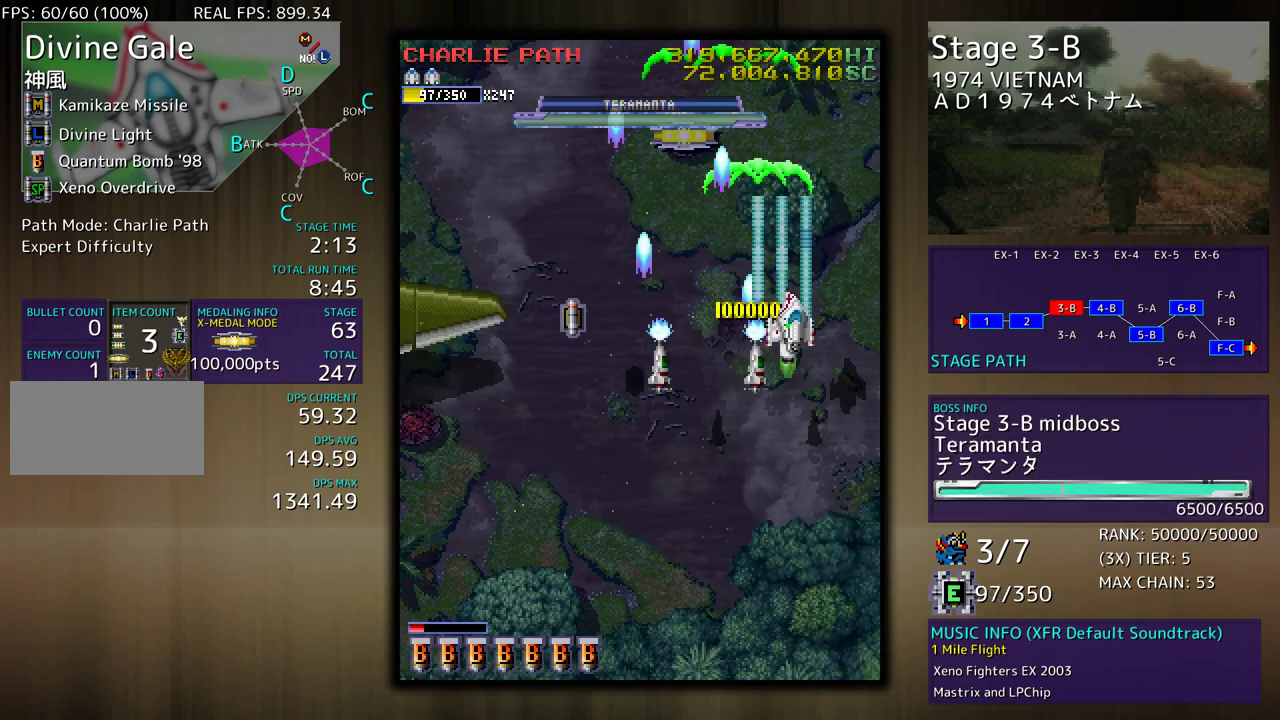
{"buttons": ["DPAD_UP", "DPAD_LEFT"], "events": [[33, "DPAD_RIGHT", "up"], [67, "DPAD_LEFT", "down"], [233, "DPAD_LEFT", "up"], [383, "DPAD_LEFT", "down"], [433, "DPAD_DOWN", "up"], [433, "DPAD_UP", "down"]]}
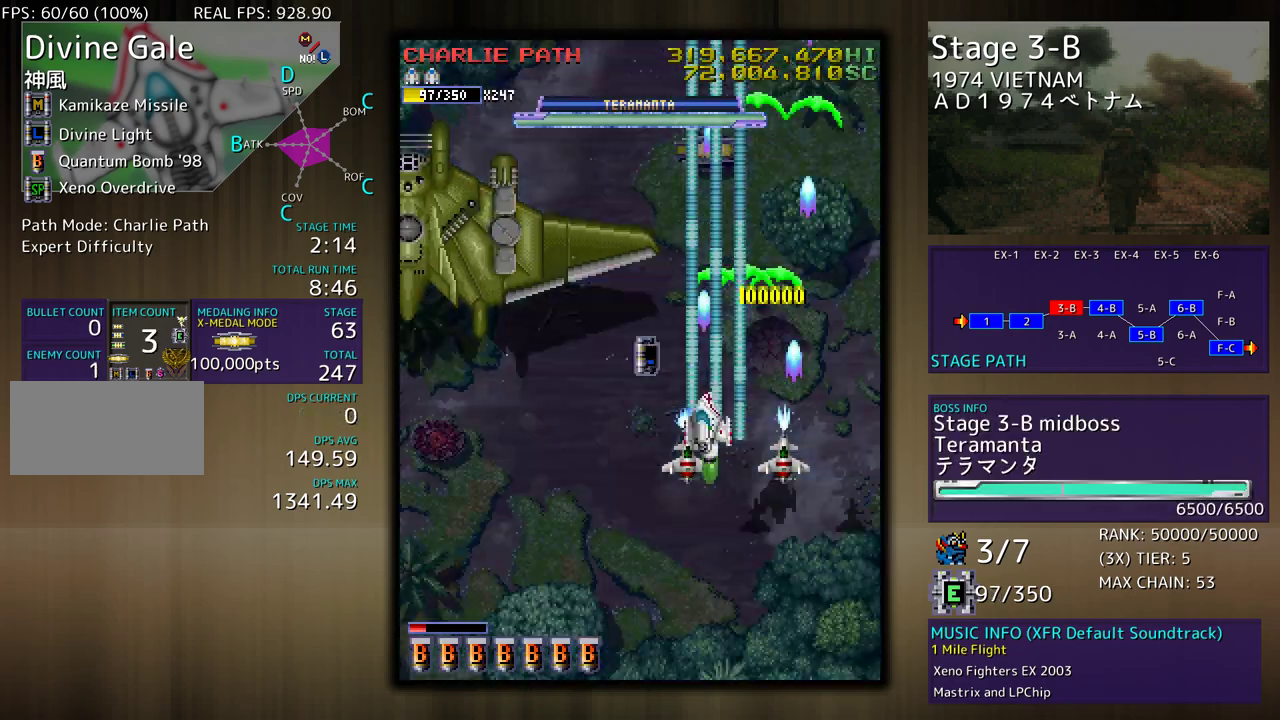
{"buttons": ["DPAD_DOWN", "DPAD_LEFT"], "events": [[167, "DPAD_UP", "up"], [217, "DPAD_DOWN", "down"]]}
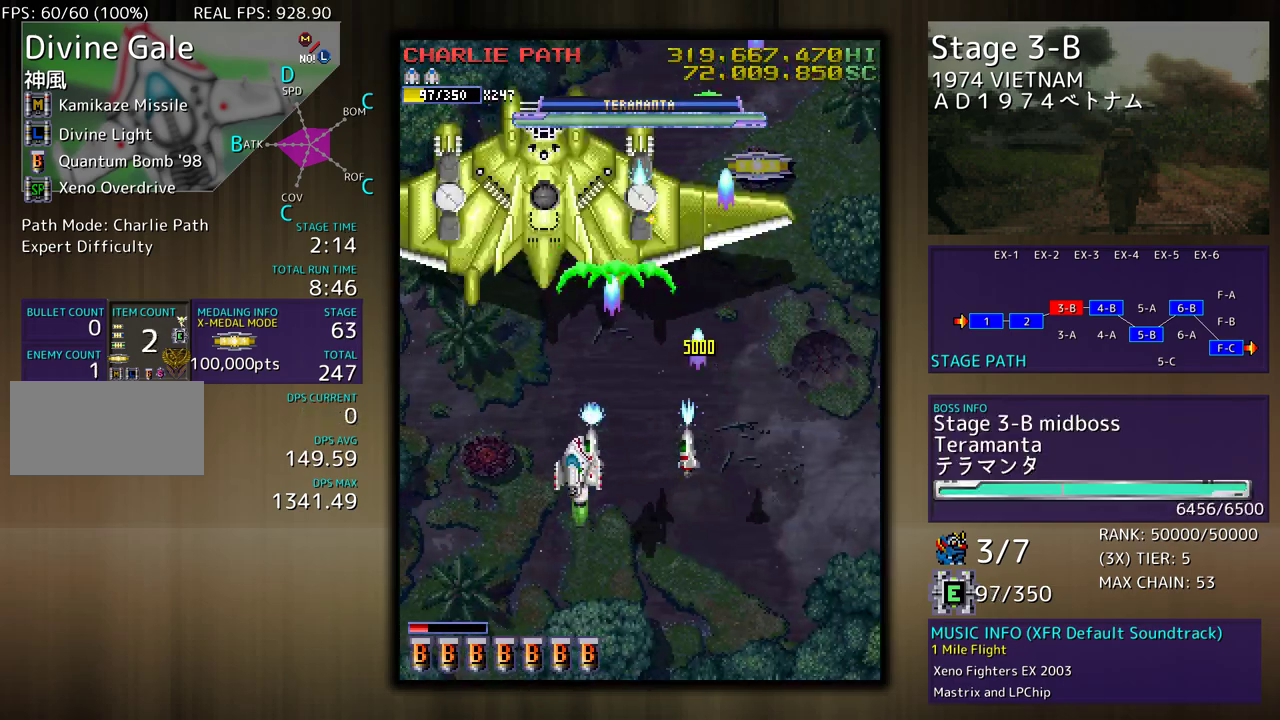
{"buttons": [], "events": [[83, "DPAD_LEFT", "up"], [150, "DPAD_RIGHT", "down"], [233, "DPAD_RIGHT", "up"], [467, "DPAD_DOWN", "up"]]}
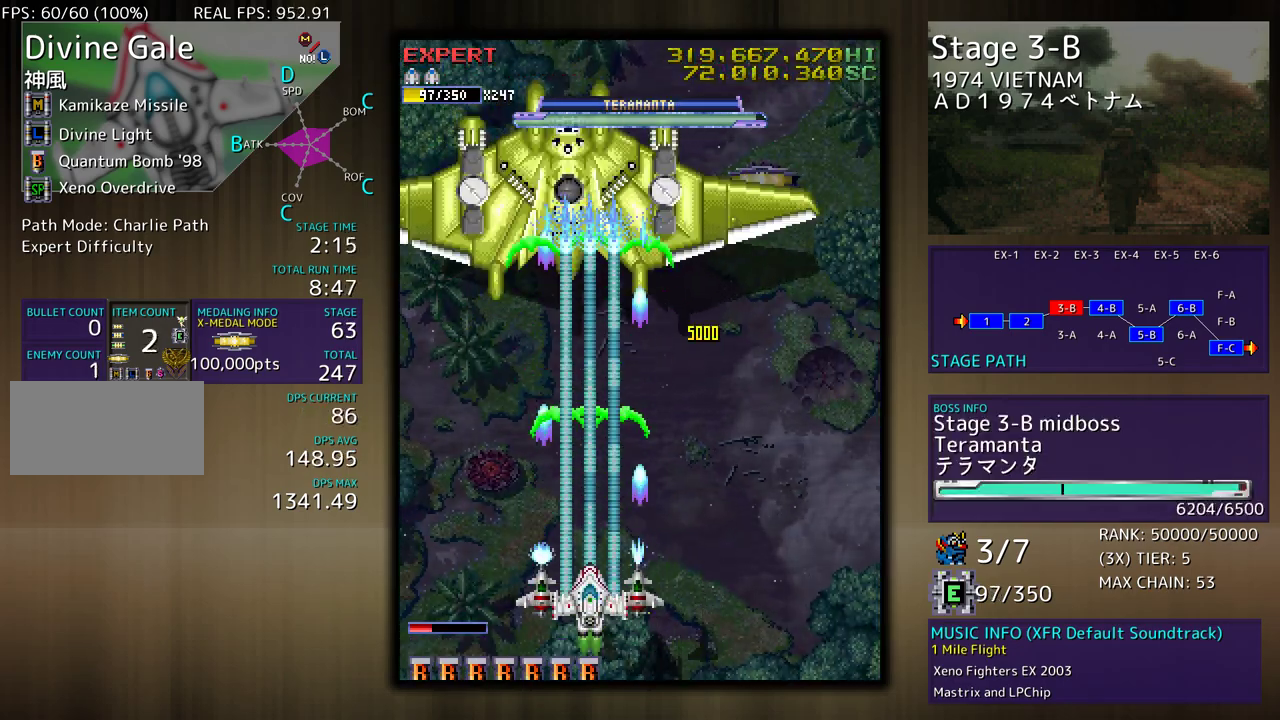
{"buttons": [], "events": []}
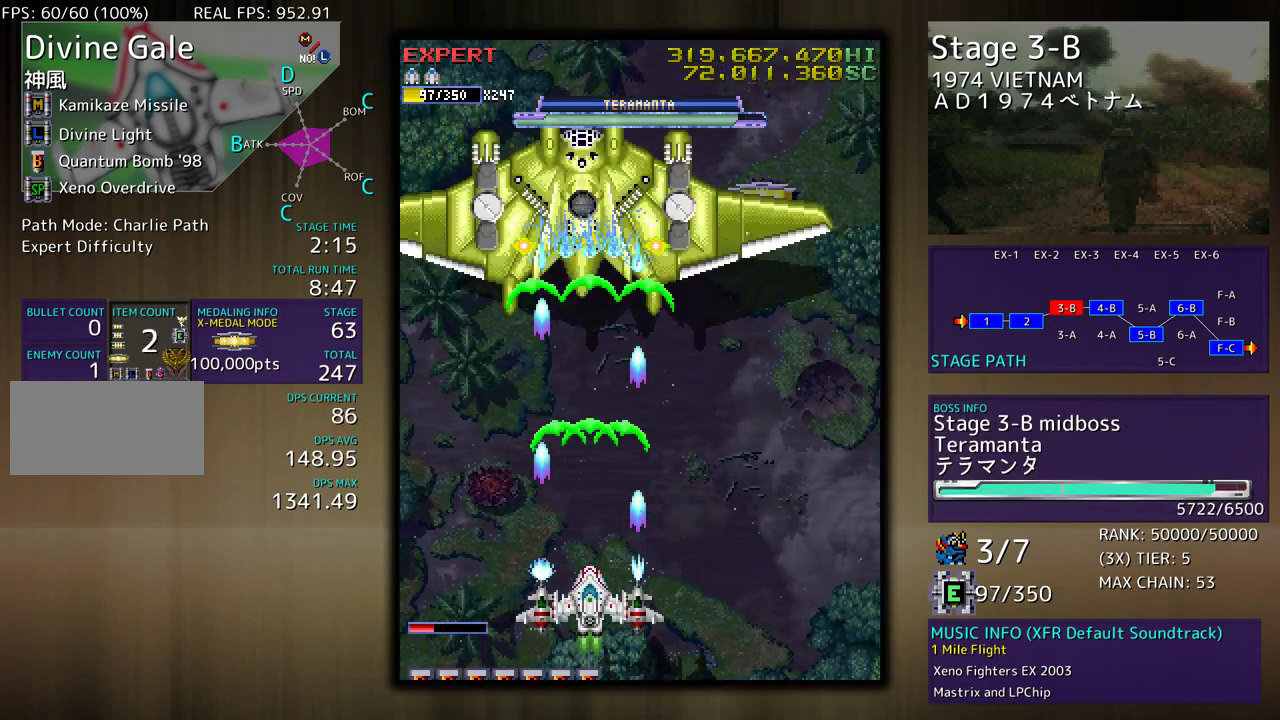
{"buttons": [], "events": [[217, "DPAD_RIGHT", "down"], [333, "DPAD_RIGHT", "up"]]}
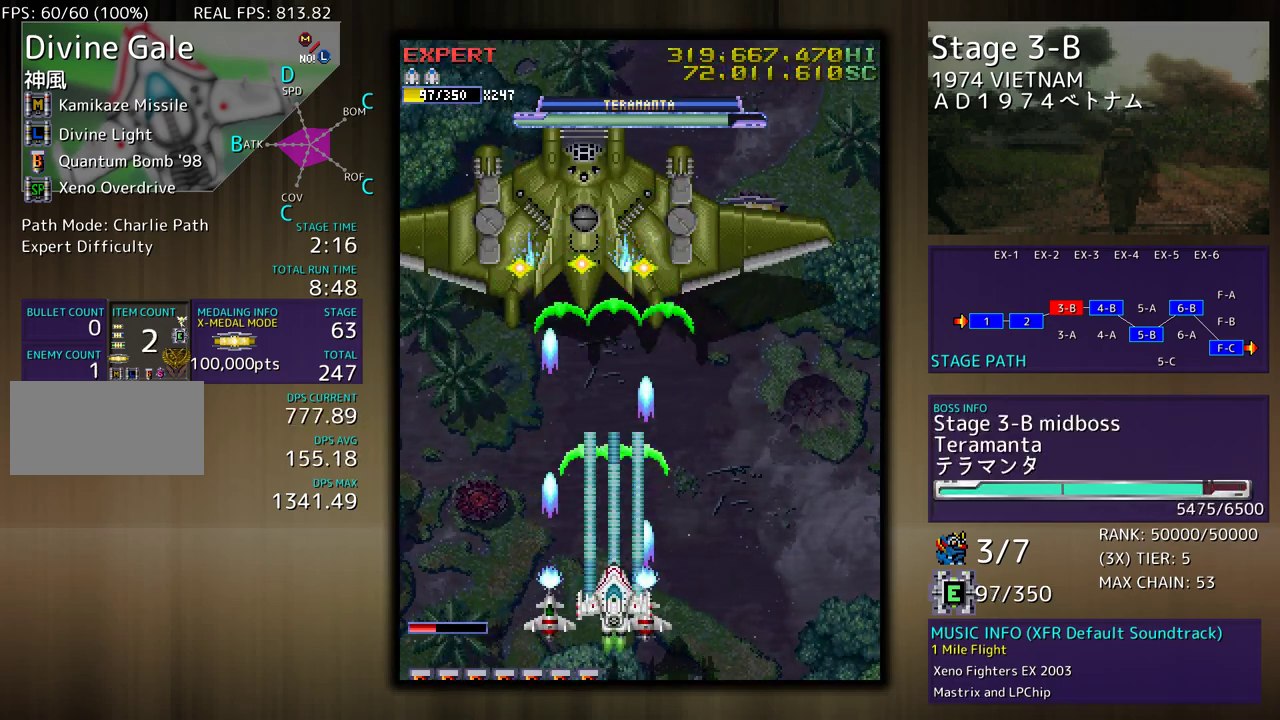
{"buttons": [], "events": []}
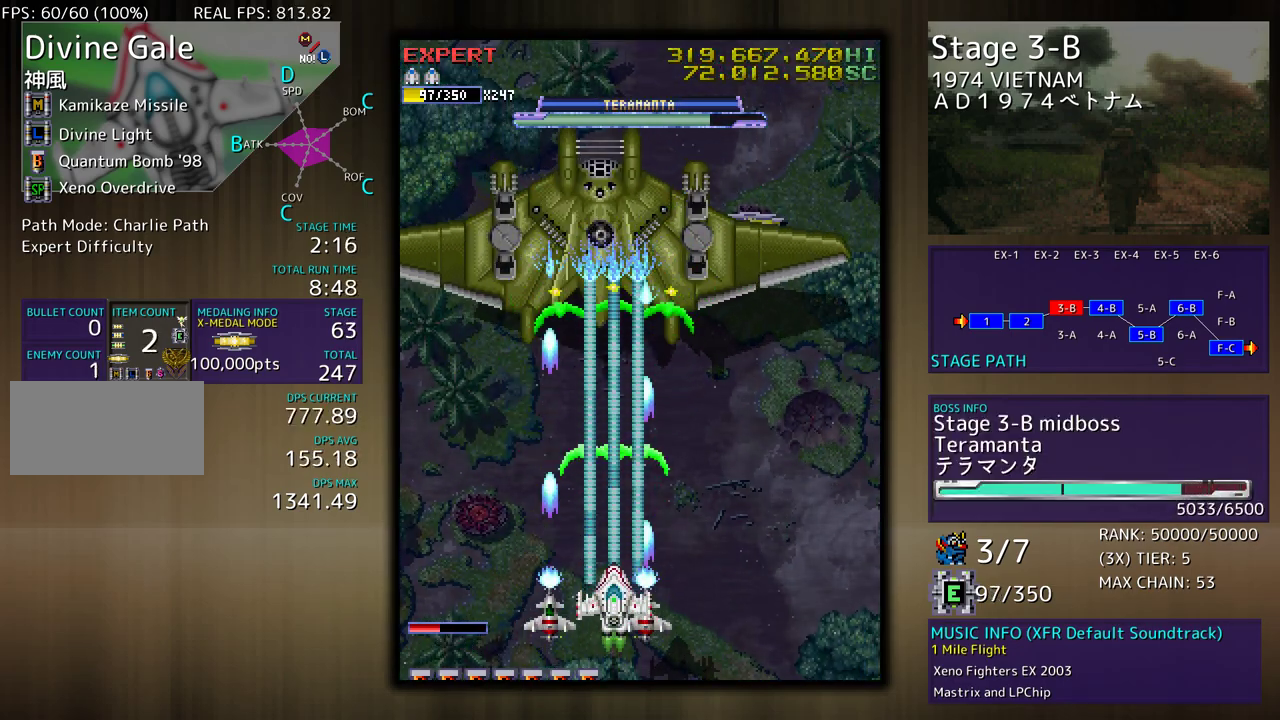
{"buttons": ["DPAD_LEFT"], "events": [[333, "DPAD_LEFT", "down"]]}
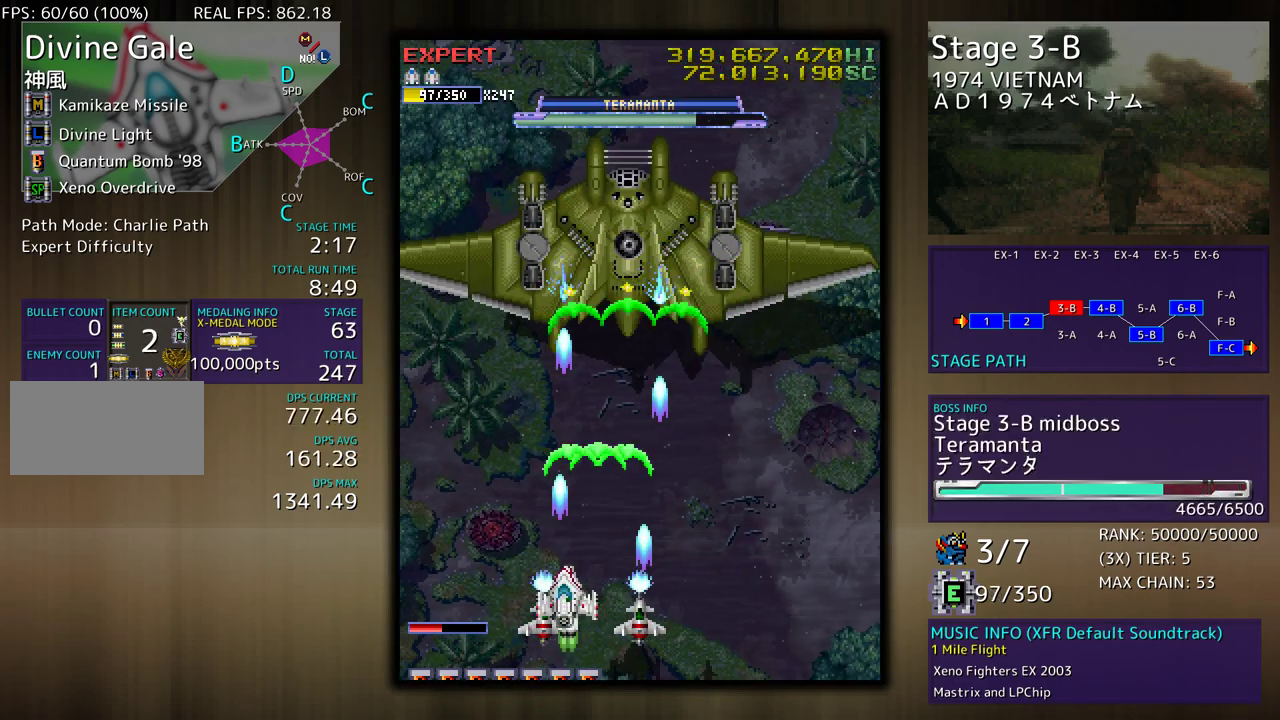
{"buttons": ["DPAD_UP", "DPAD_LEFT"], "events": [[167, "DPAD_UP", "down"]]}
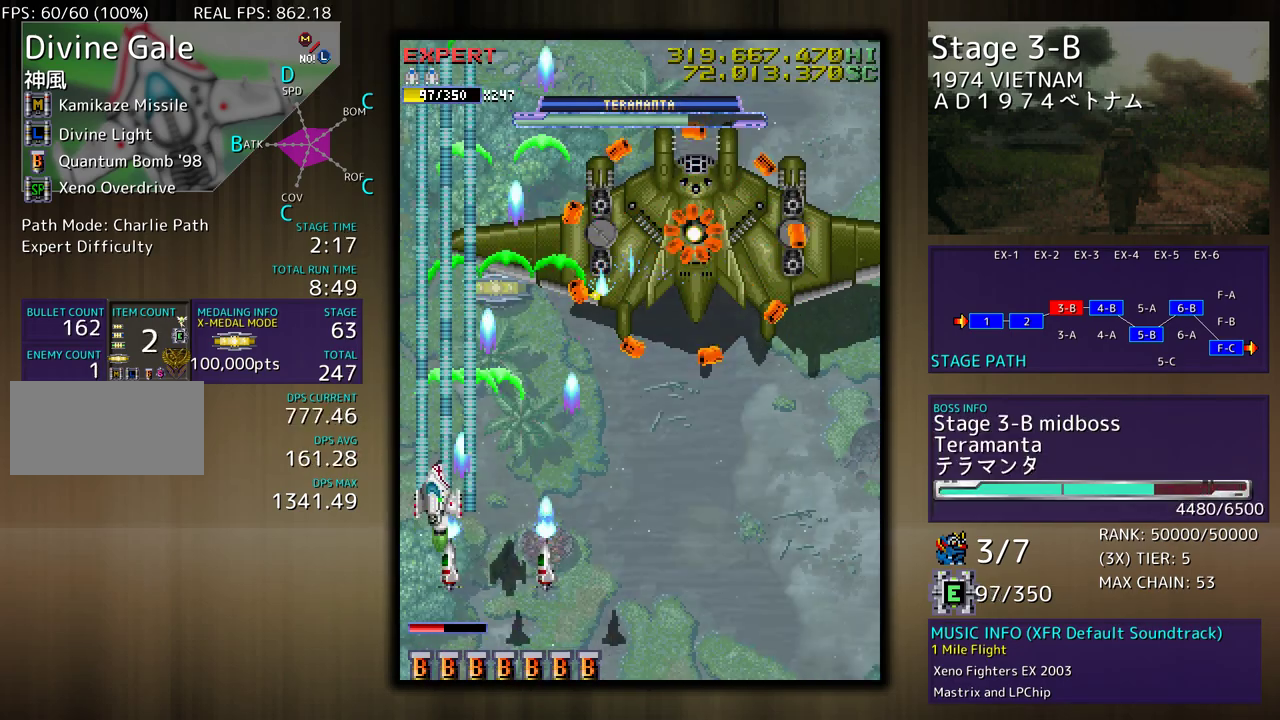
{"buttons": ["DPAD_DOWN"], "events": [[233, "DPAD_UP", "up"], [250, "DPAD_LEFT", "up"], [333, "DPAD_DOWN", "down"]]}
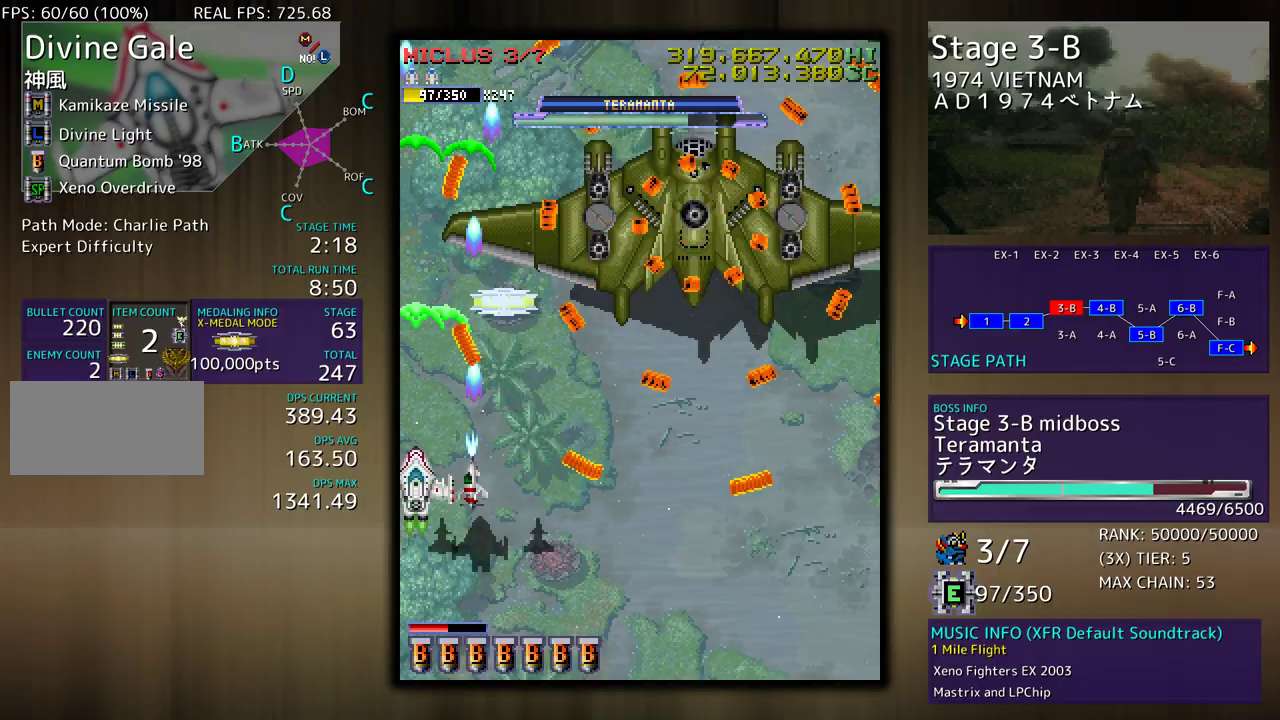
{"buttons": [], "events": [[17, "DPAD_DOWN", "up"], [300, "DPAD_DOWN", "down"], [417, "DPAD_DOWN", "up"]]}
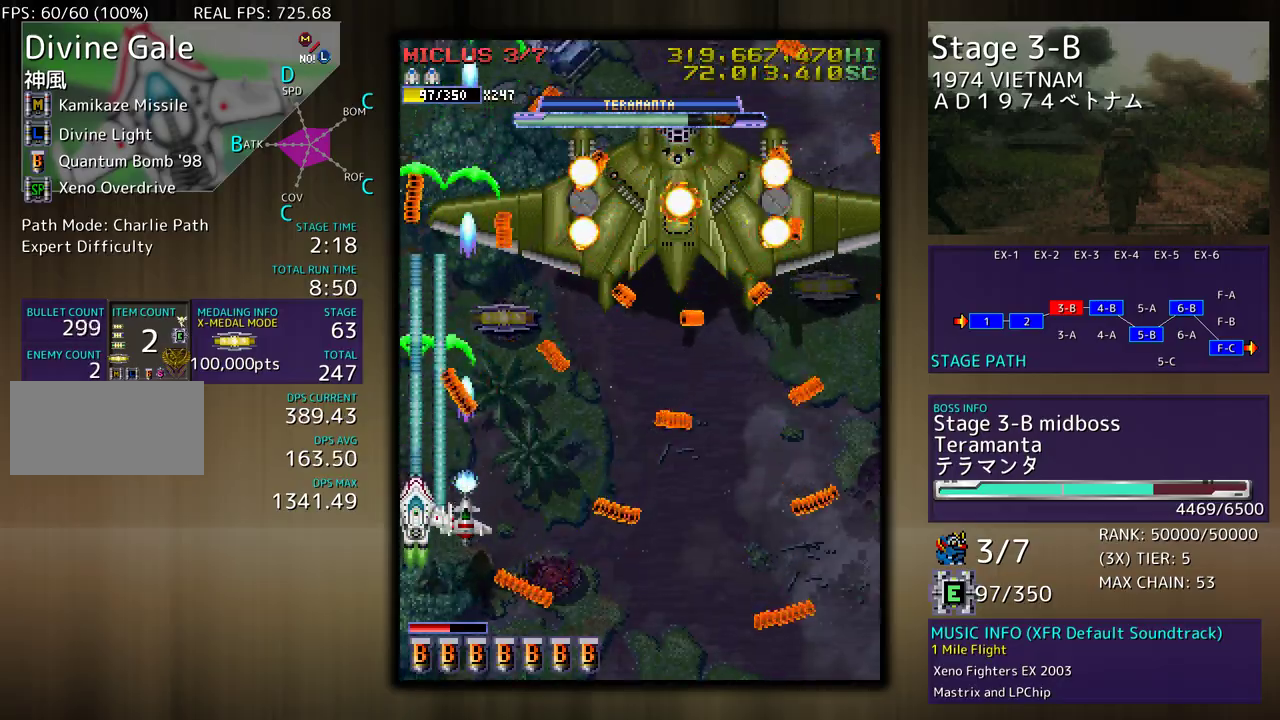
{"buttons": [], "events": [[17, "DPAD_DOWN", "down"], [17, "DPAD_RIGHT", "down"], [117, "DPAD_RIGHT", "up"], [133, "DPAD_DOWN", "up"], [250, "DPAD_DOWN", "down"], [400, "DPAD_DOWN", "up"]]}
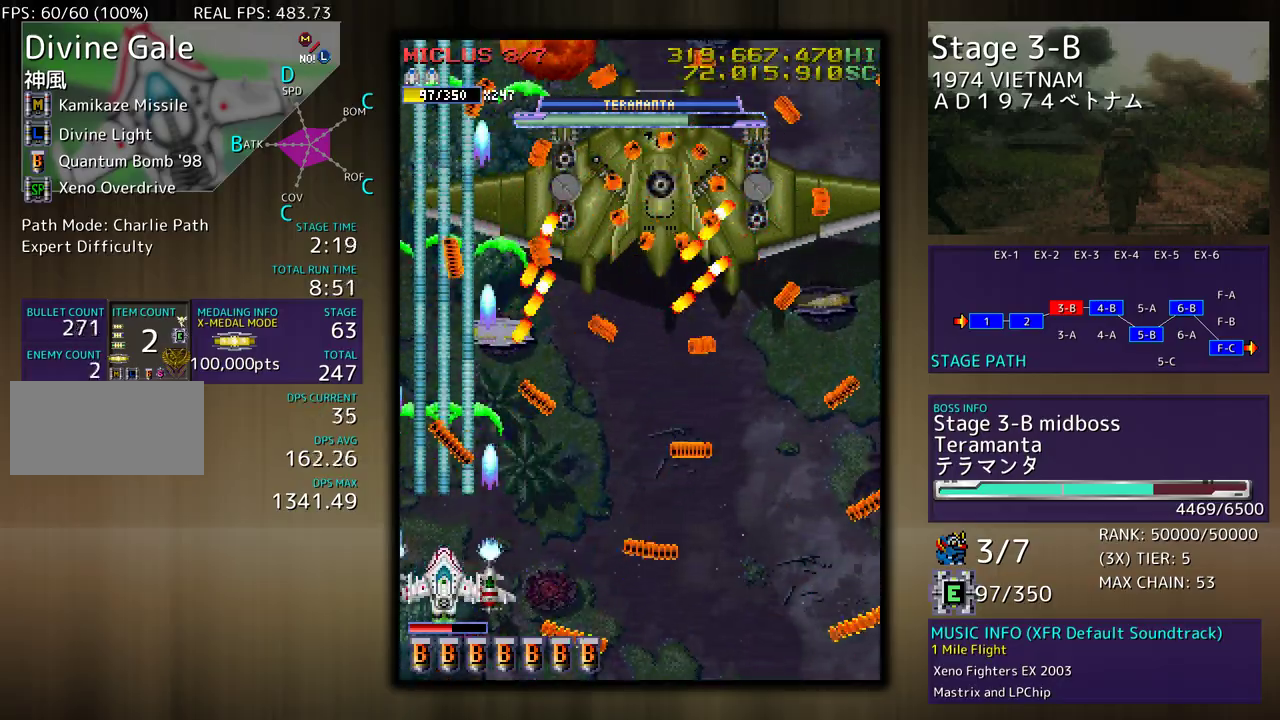
{"buttons": ["DPAD_RIGHT"], "events": [[33, "DPAD_DOWN", "down"], [33, "DPAD_RIGHT", "down"], [150, "DPAD_RIGHT", "up"], [167, "DPAD_DOWN", "up"], [400, "DPAD_DOWN", "down"], [400, "DPAD_RIGHT", "down"], [500, "DPAD_DOWN", "up"]]}
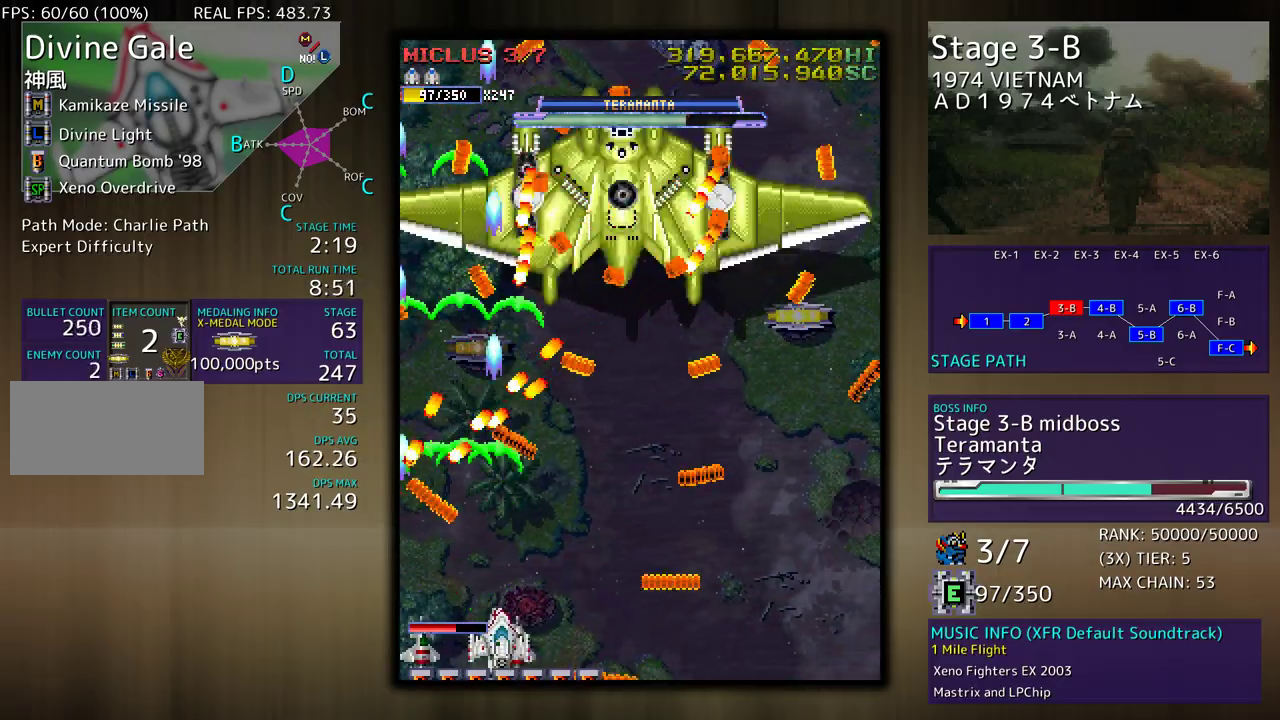
{"buttons": [], "events": [[33, "DPAD_RIGHT", "up"], [200, "DPAD_DOWN", "down"], [200, "DPAD_RIGHT", "down"], [317, "DPAD_DOWN", "up"], [317, "DPAD_RIGHT", "up"]]}
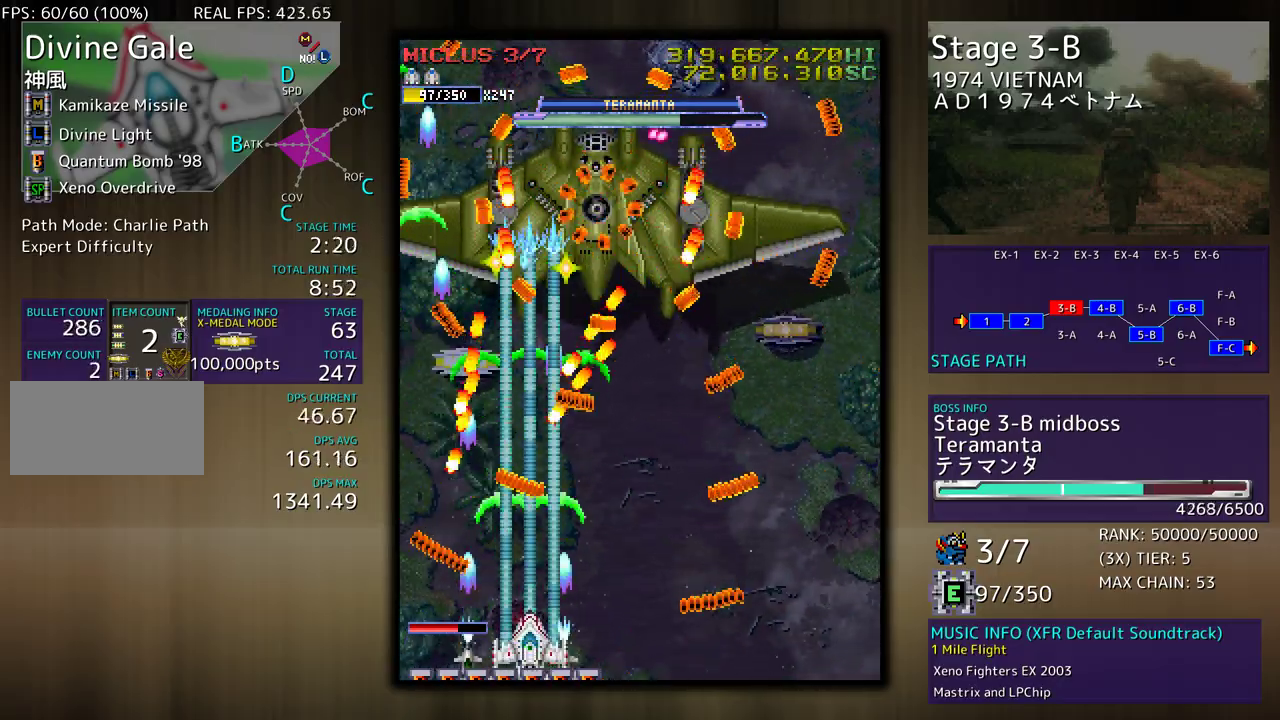
{"buttons": ["DPAD_RIGHT"], "events": [[83, "DPAD_RIGHT", "down"], [100, "DPAD_DOWN", "down"], [183, "DPAD_DOWN", "up"], [283, "DPAD_RIGHT", "up"], [350, "DPAD_RIGHT", "down"]]}
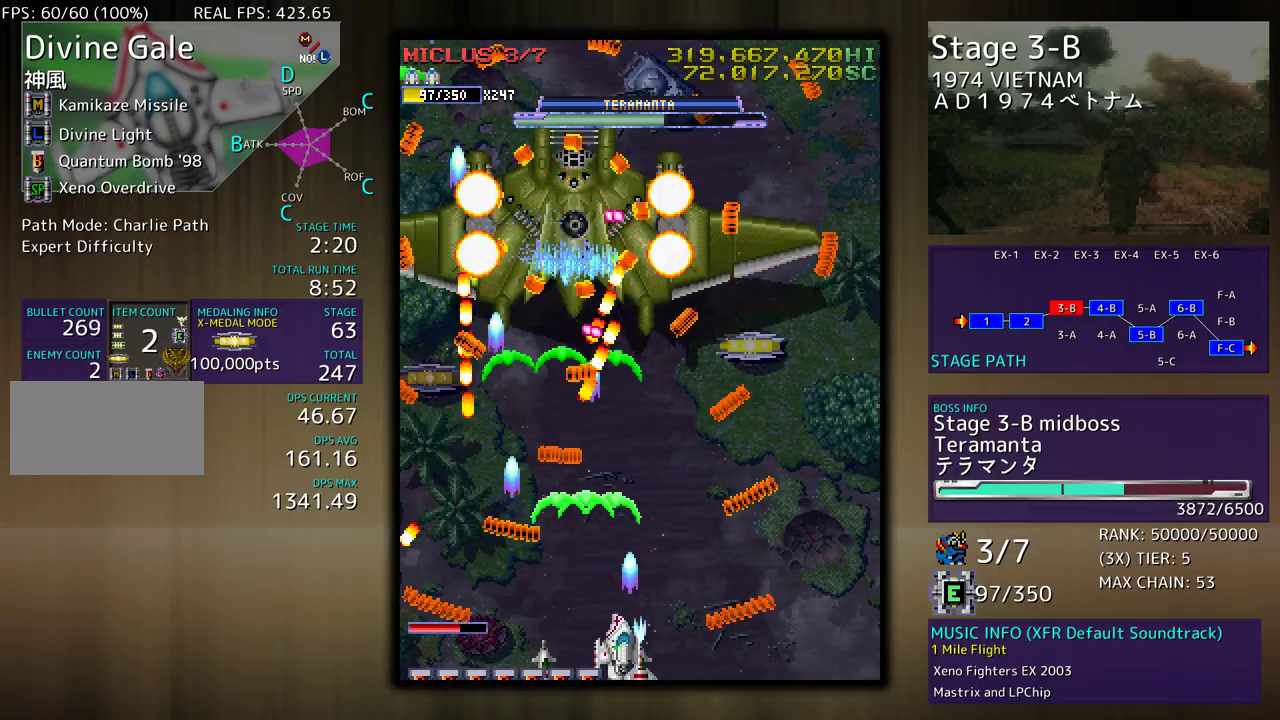
{"buttons": ["DPAD_RIGHT"], "events": [[100, "DPAD_UP", "down"], [117, "DPAD_RIGHT", "up"], [133, "DPAD_UP", "up"], [367, "DPAD_RIGHT", "down"]]}
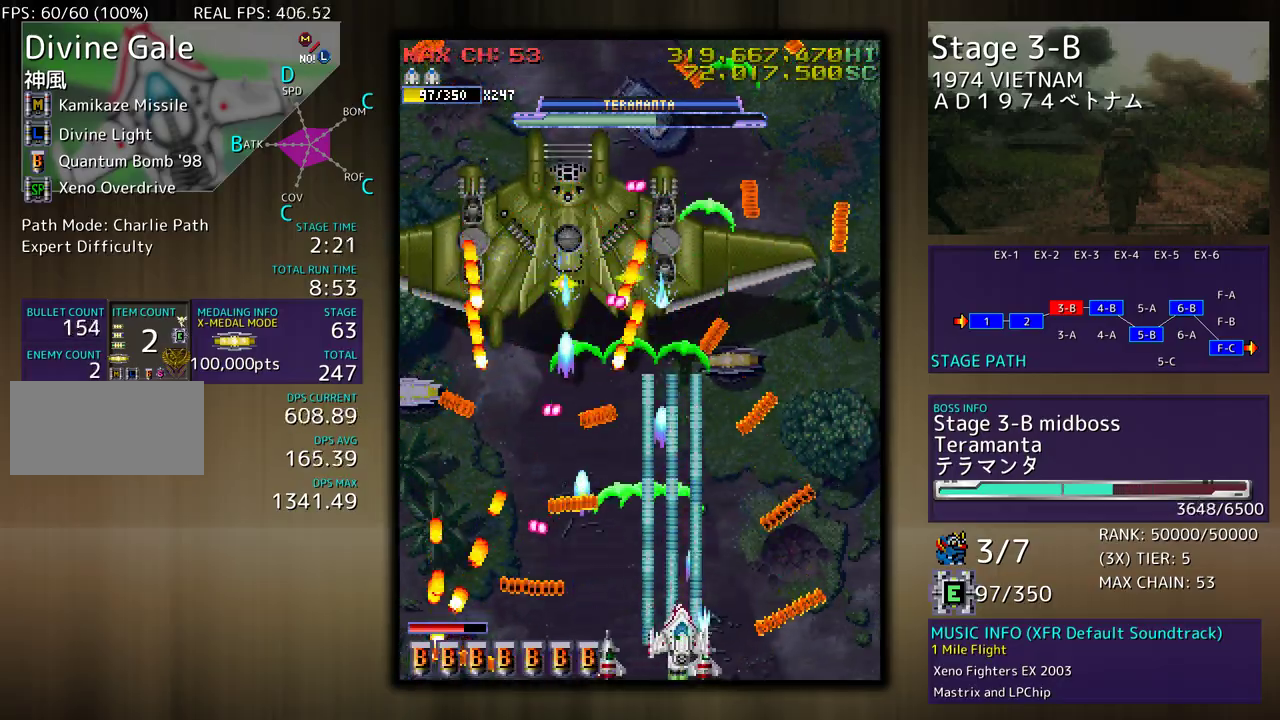
{"buttons": [], "events": [[17, "DPAD_RIGHT", "up"], [183, "DPAD_RIGHT", "down"], [200, "DPAD_DOWN", "down"], [333, "DPAD_DOWN", "up"], [367, "DPAD_RIGHT", "up"]]}
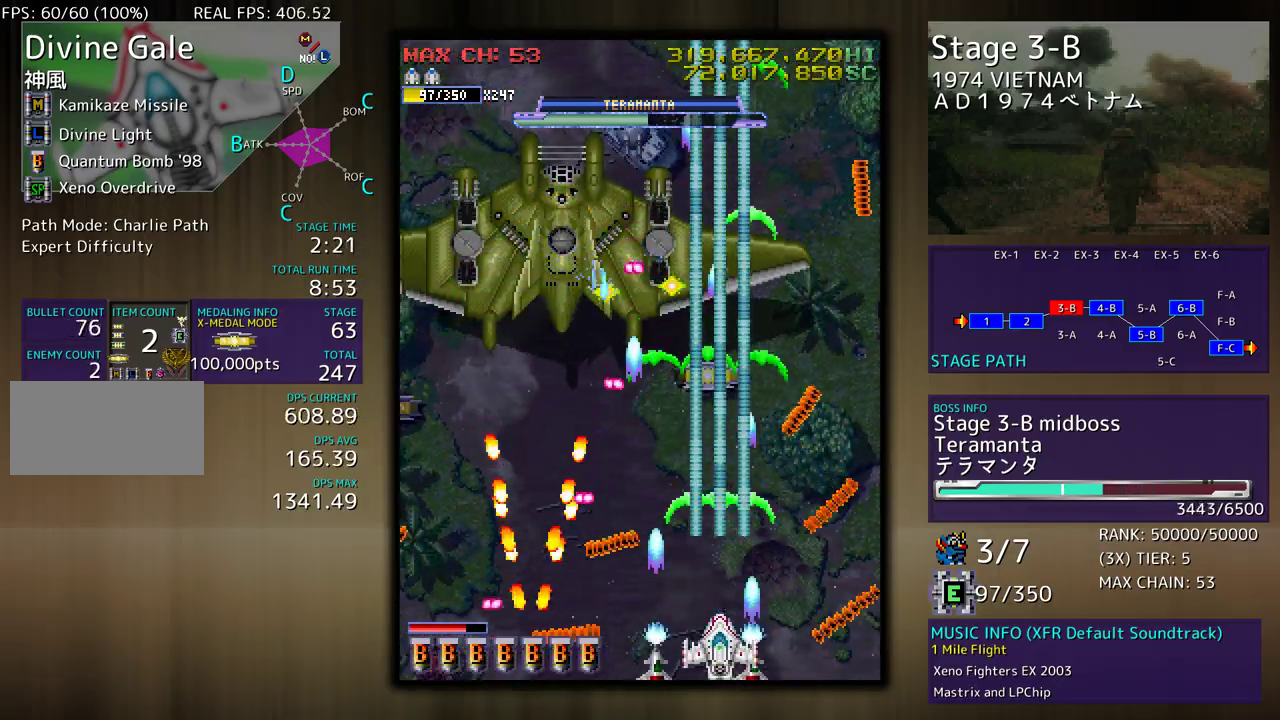
{"buttons": ["DPAD_RIGHT"], "events": [[383, "DPAD_RIGHT", "down"], [417, "DPAD_DOWN", "down"], [450, "DPAD_DOWN", "up"]]}
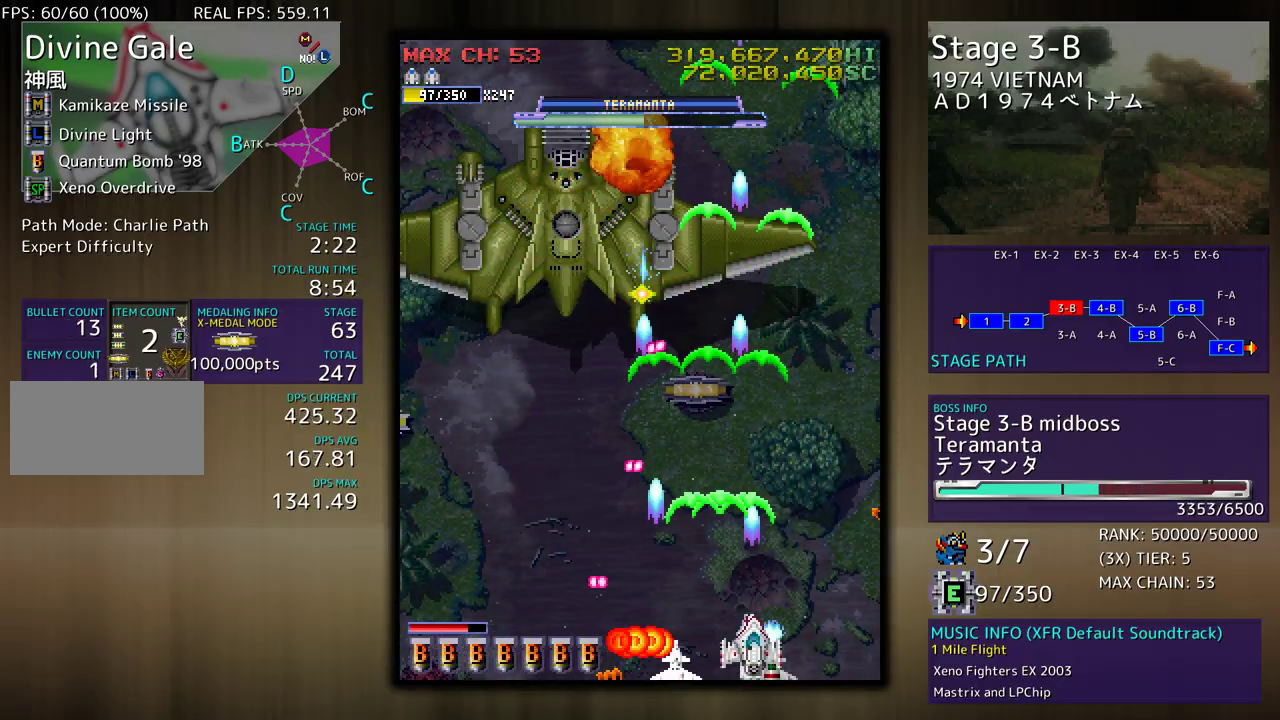
{"buttons": ["DPAD_UP"], "events": [[33, "DPAD_RIGHT", "up"], [33, "DPAD_UP", "down"], [183, "DPAD_UP", "up"], [233, "DPAD_RIGHT", "down"], [267, "DPAD_UP", "down"], [500, "DPAD_RIGHT", "up"]]}
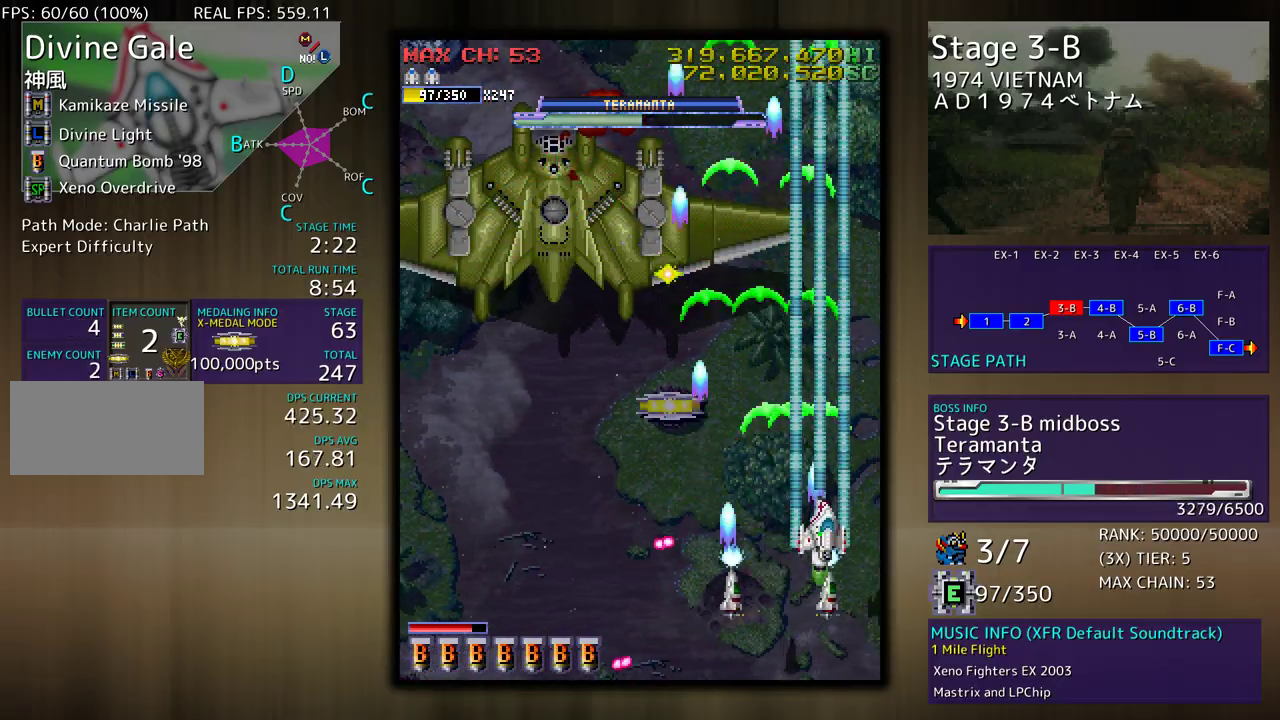
{"buttons": ["DPAD_DOWN", "DPAD_LEFT"], "events": [[50, "DPAD_LEFT", "down"], [350, "DPAD_UP", "up"], [383, "DPAD_DOWN", "down"]]}